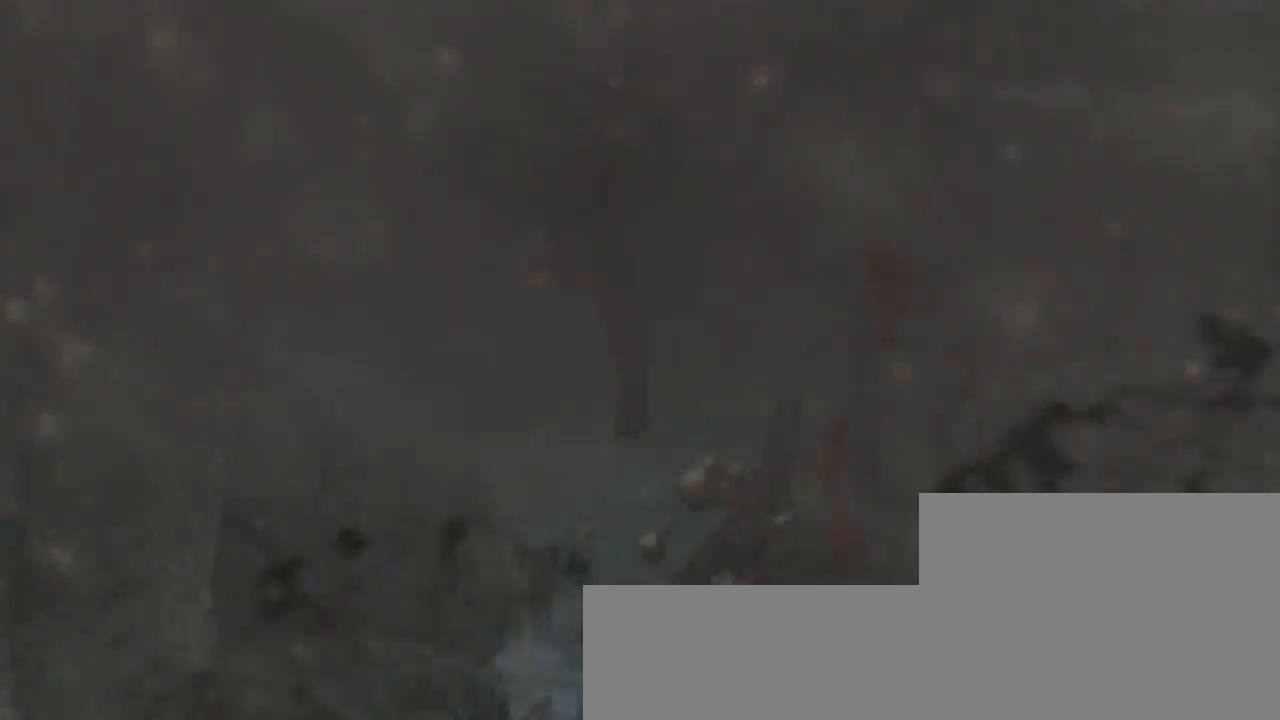
Gameplay with keyboard and mouse; each line is a JSON object with the keys and mouse buttons held at the frame after it. "events" lists presses ("down") and releases ("up") of "1", "2", "3", "4", "5", "6", "7", "a", "alt", "b", "c", "ctrl", "d", "e", "escape", "f", "g", "h", "q", "r", "s", "shift", "space", "t", "tilde", "v", "w", "x", "y", "z", "mouse_left", "mouse_middle", "mouse_right", "mouse_mb4", "mouse_mb5", "mouse_wheel_up" and "mouse_wheel_down" between this image and that frame as [ms after this image, input, new state], when the widget could be followed in between. "mouse_left", "mouse_middle", "mouse_right", "mouse_mb4", "mouse_mb5", "mouse_wheel_up", "mouse_wheel_down" = the "left", "middle", "right", "mb4", "mb5", "wheel_up", "wheel_down" buttons of the "mouse" list. No other keys are recorded. Not read: mouse_move.
{"keys": ["z"], "mouse": ["wheel_down"], "events": [[33, "mouse_wheel_down", "up"], [100, "q", "up"], [133, "mouse_wheel_up", "down"], [267, "mouse_wheel_up", "up"], [367, "mouse_wheel_down", "down"]]}
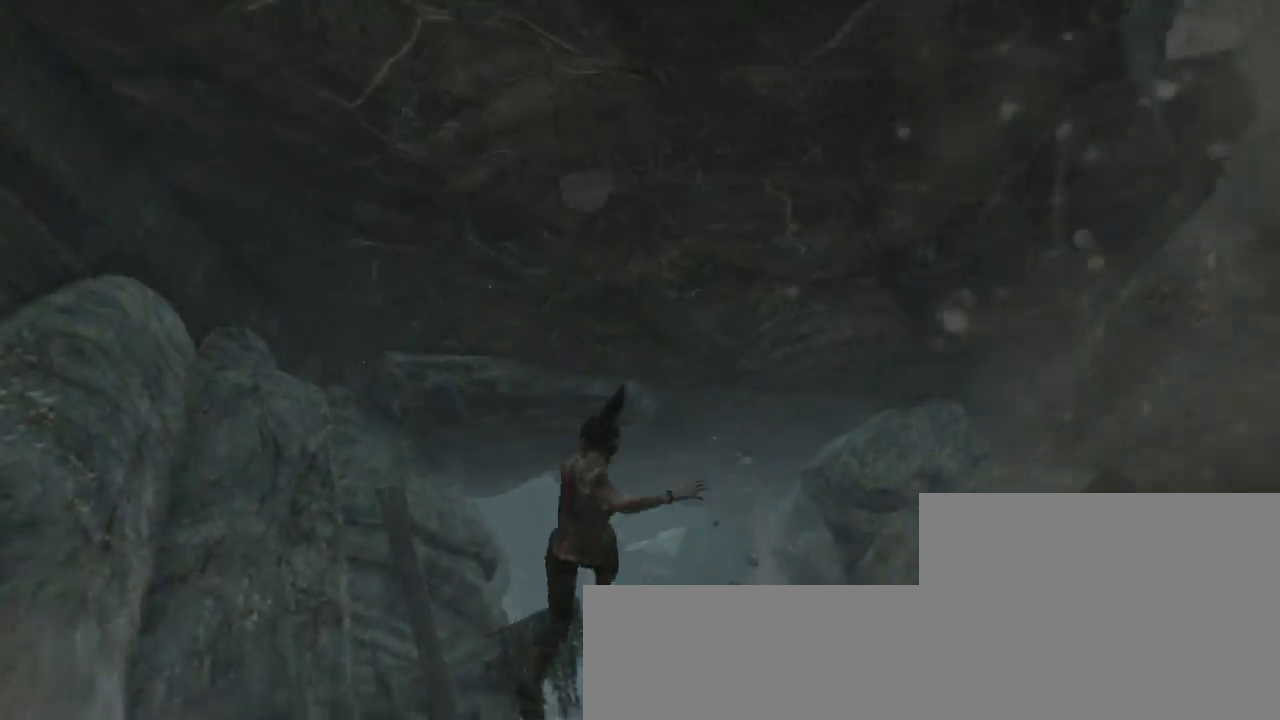
{"keys": ["z"], "mouse": ["wheel_up"], "events": [[33, "mouse_wheel_down", "up"], [33, "mouse_wheel_up", "down"], [200, "d", "down"], [233, "mouse_wheel_up", "up"], [300, "mouse_wheel_down", "down"], [367, "d", "up"], [400, "mouse_wheel_down", "up"], [433, "mouse_wheel_up", "down"]]}
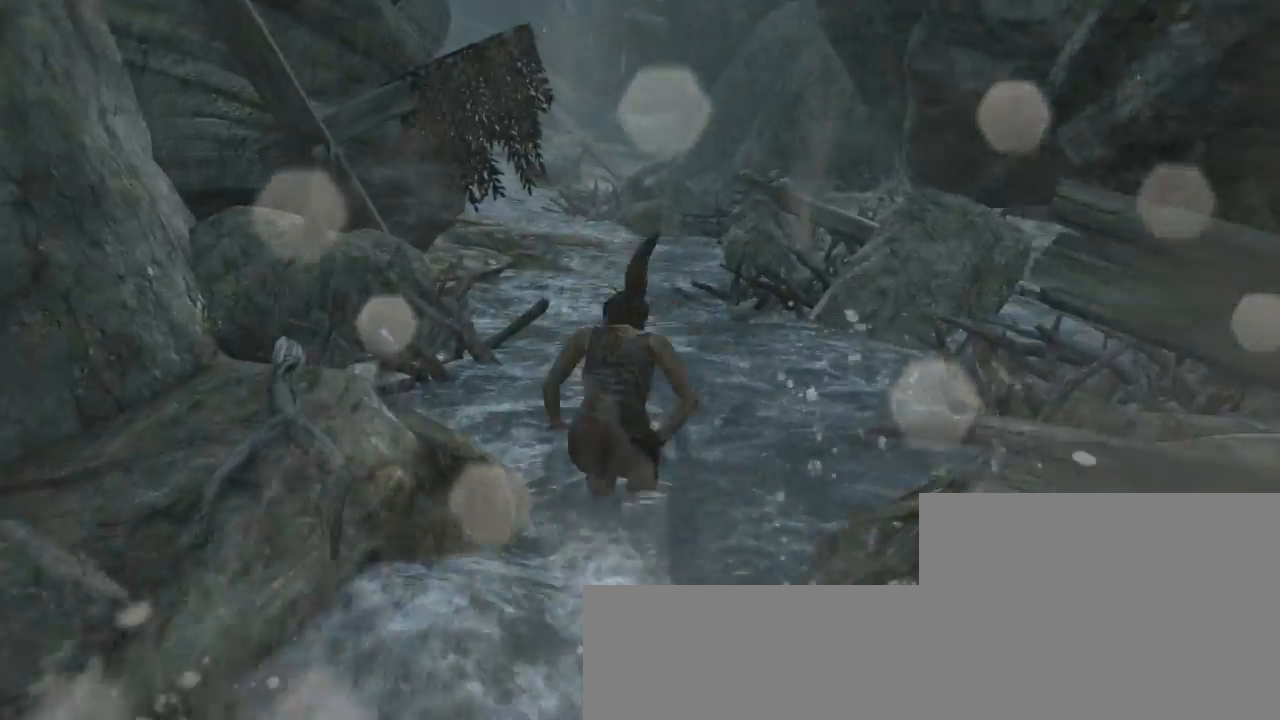
{"keys": ["z"], "mouse": [], "events": [[100, "mouse_wheel_up", "up"], [133, "mouse_wheel_down", "down"], [300, "mouse_wheel_down", "up"], [333, "d", "down"], [467, "d", "up"]]}
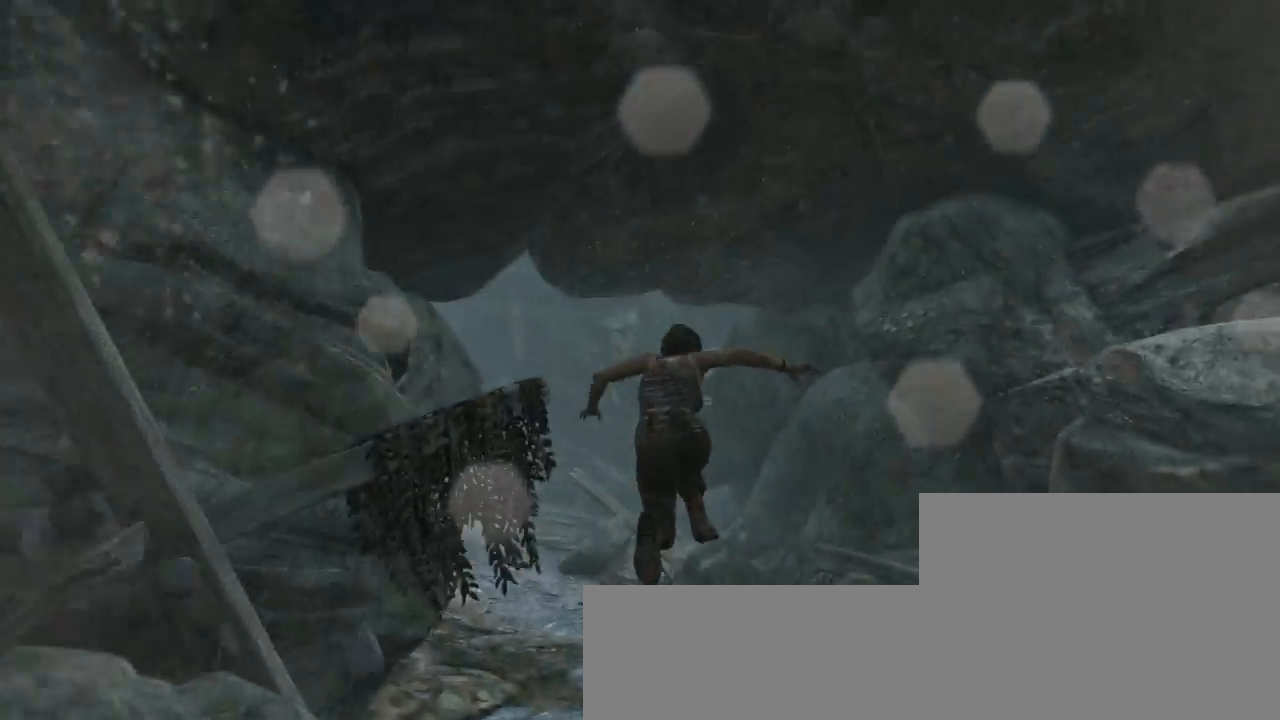
{"keys": ["z"], "mouse": ["wheel_down"], "events": [[233, "mouse_wheel_up", "down"], [367, "mouse_wheel_up", "up"], [467, "mouse_wheel_down", "down"]]}
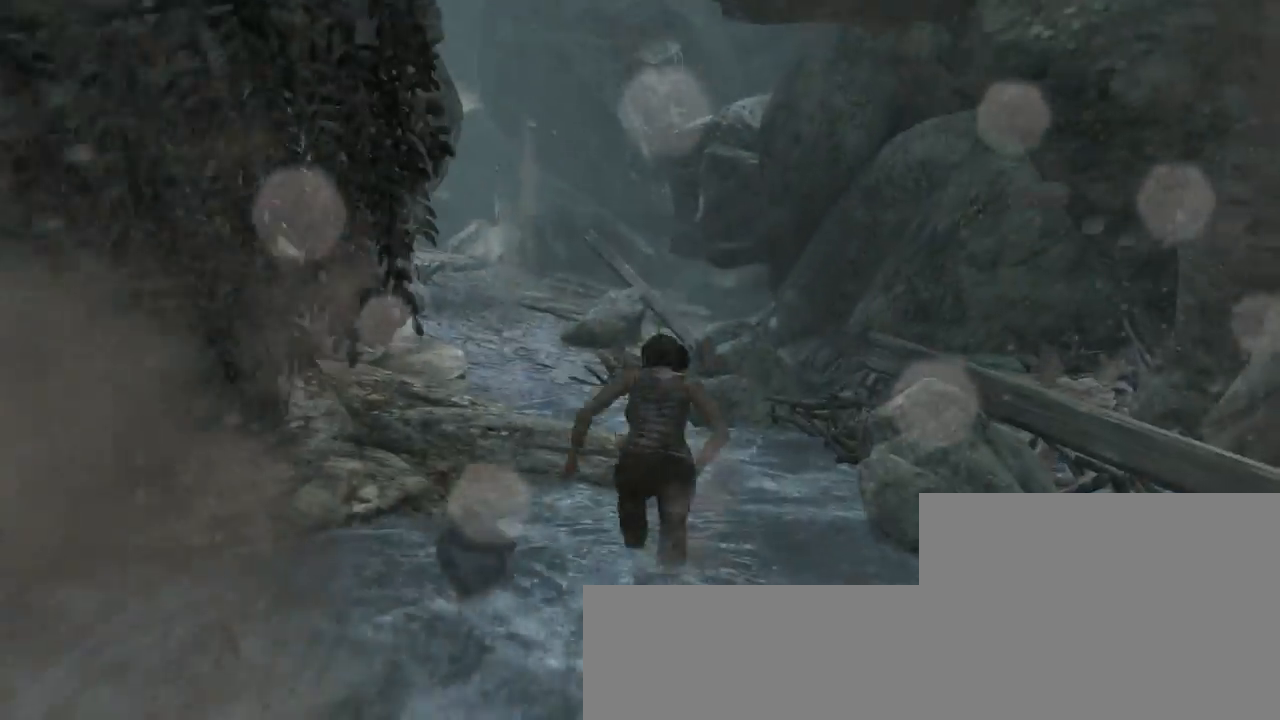
{"keys": ["z"], "mouse": [], "events": [[67, "mouse_wheel_down", "up"], [100, "mouse_wheel_up", "down"], [200, "q", "down"], [333, "mouse_wheel_down", "down"], [333, "mouse_wheel_up", "up"], [367, "q", "up"], [500, "mouse_wheel_down", "up"]]}
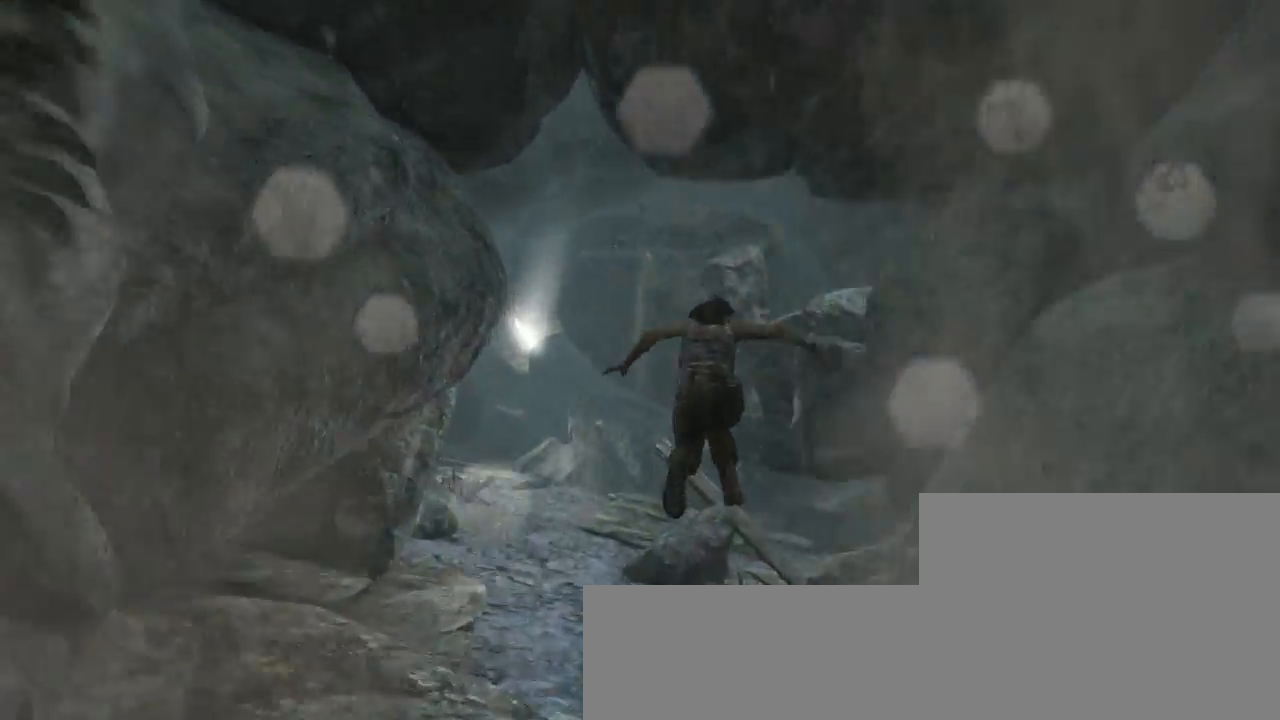
{"keys": ["z"], "mouse": [], "events": [[33, "mouse_wheel_up", "down"], [33, "q", "down"], [133, "mouse_wheel_up", "up"], [233, "mouse_wheel_down", "down"], [233, "q", "up"], [367, "mouse_wheel_down", "up"], [400, "mouse_wheel_up", "down"], [500, "mouse_wheel_up", "up"]]}
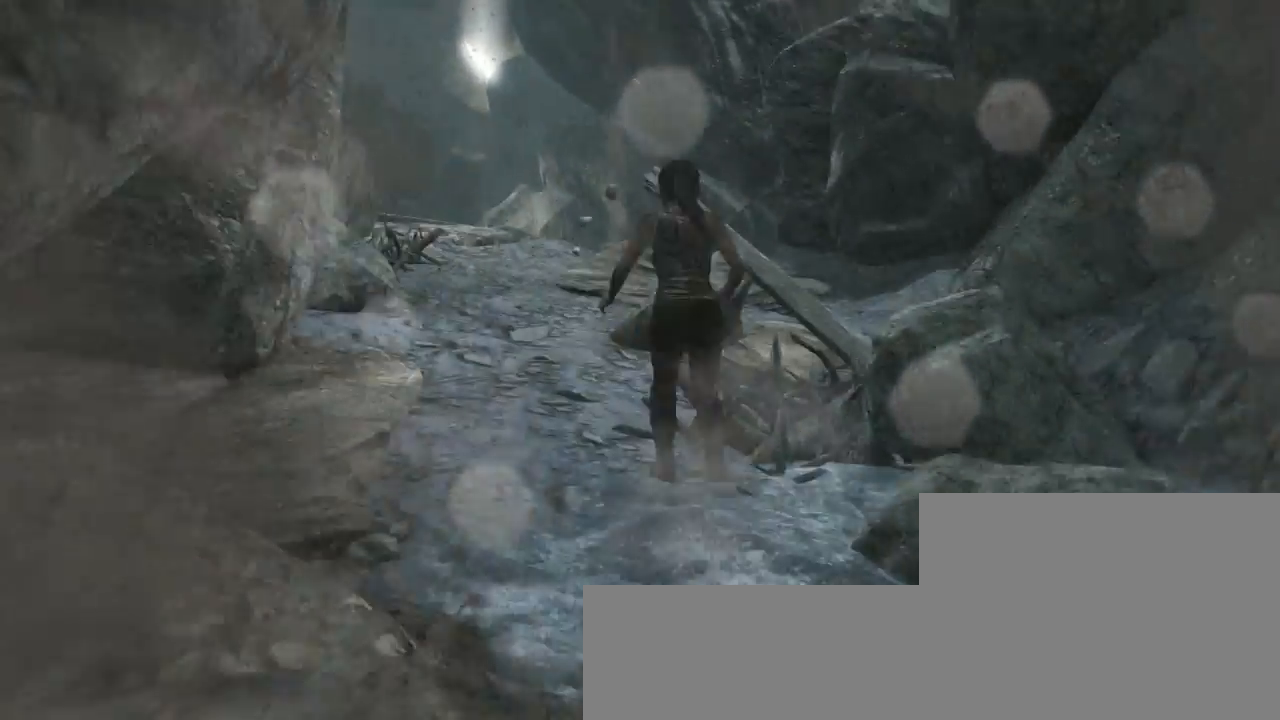
{"keys": ["z"], "mouse": ["wheel_down"], "events": [[67, "mouse_wheel_down", "down"], [100, "q", "down"], [233, "mouse_wheel_down", "up"], [233, "mouse_wheel_up", "down"], [400, "mouse_wheel_up", "up"], [467, "mouse_wheel_down", "down"], [467, "q", "up"]]}
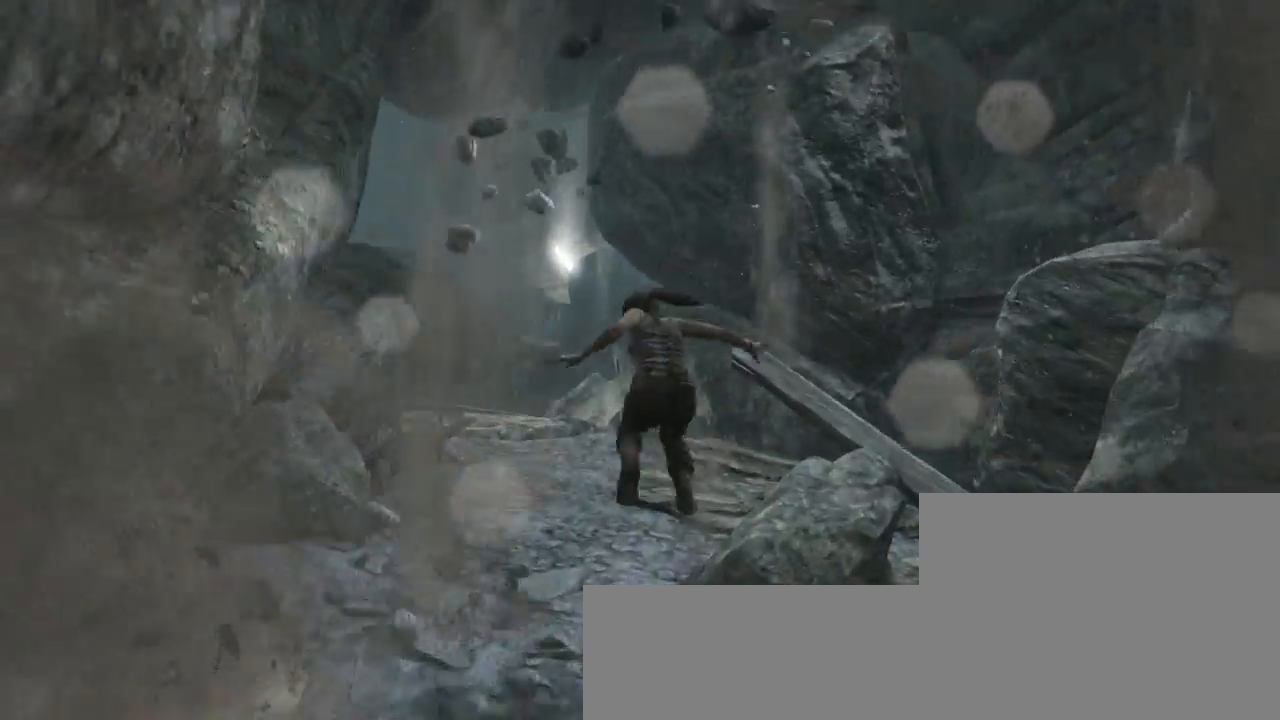
{"keys": ["q", "z"], "mouse": [], "events": [[100, "mouse_wheel_down", "up"], [100, "mouse_wheel_up", "down"], [233, "mouse_wheel_up", "up"], [333, "mouse_wheel_down", "down"], [467, "mouse_wheel_down", "up"], [467, "q", "down"]]}
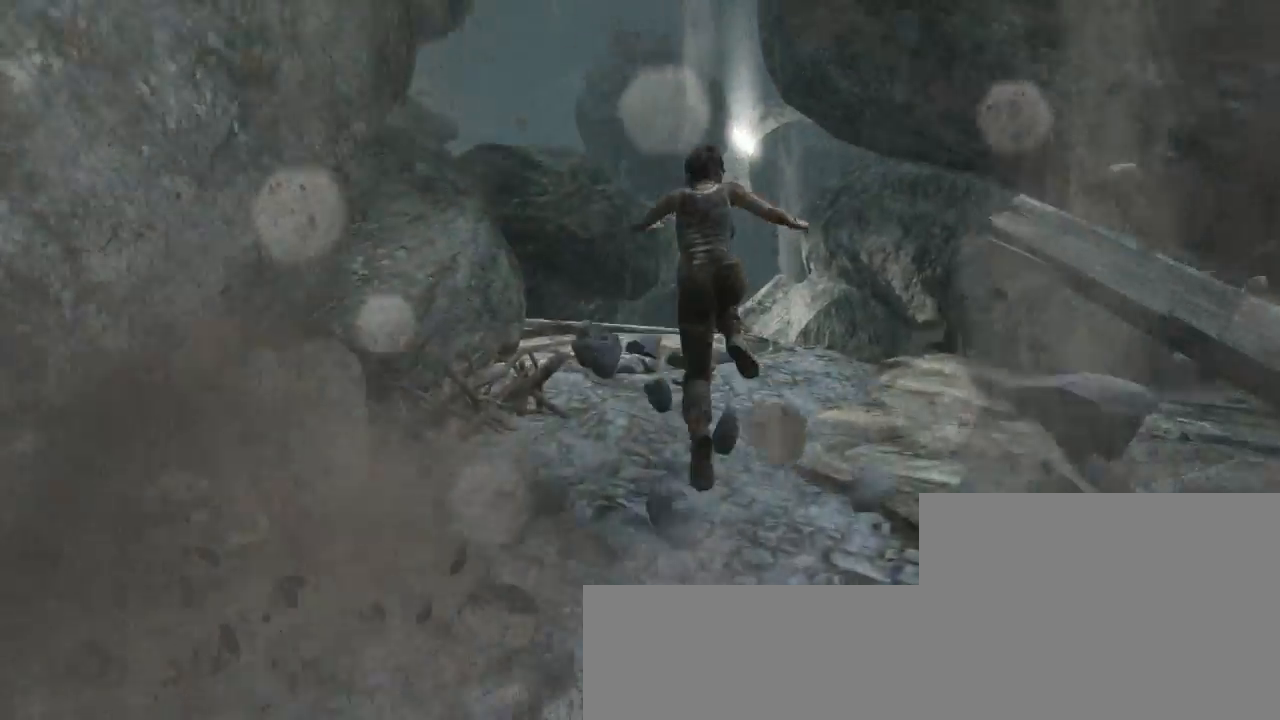
{"keys": ["z"], "mouse": [], "events": [[33, "q", "up"], [267, "d", "down"], [433, "d", "up"]]}
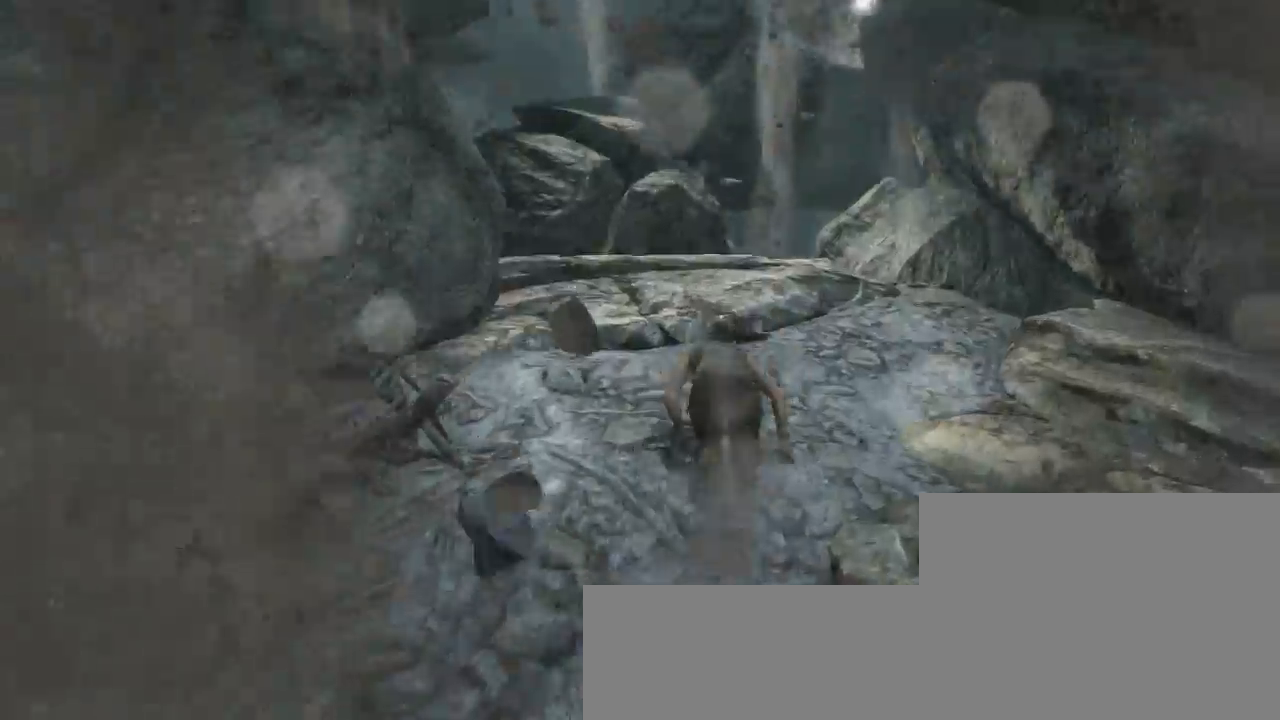
{"keys": ["d", "z"], "mouse": [], "events": [[500, "d", "down"]]}
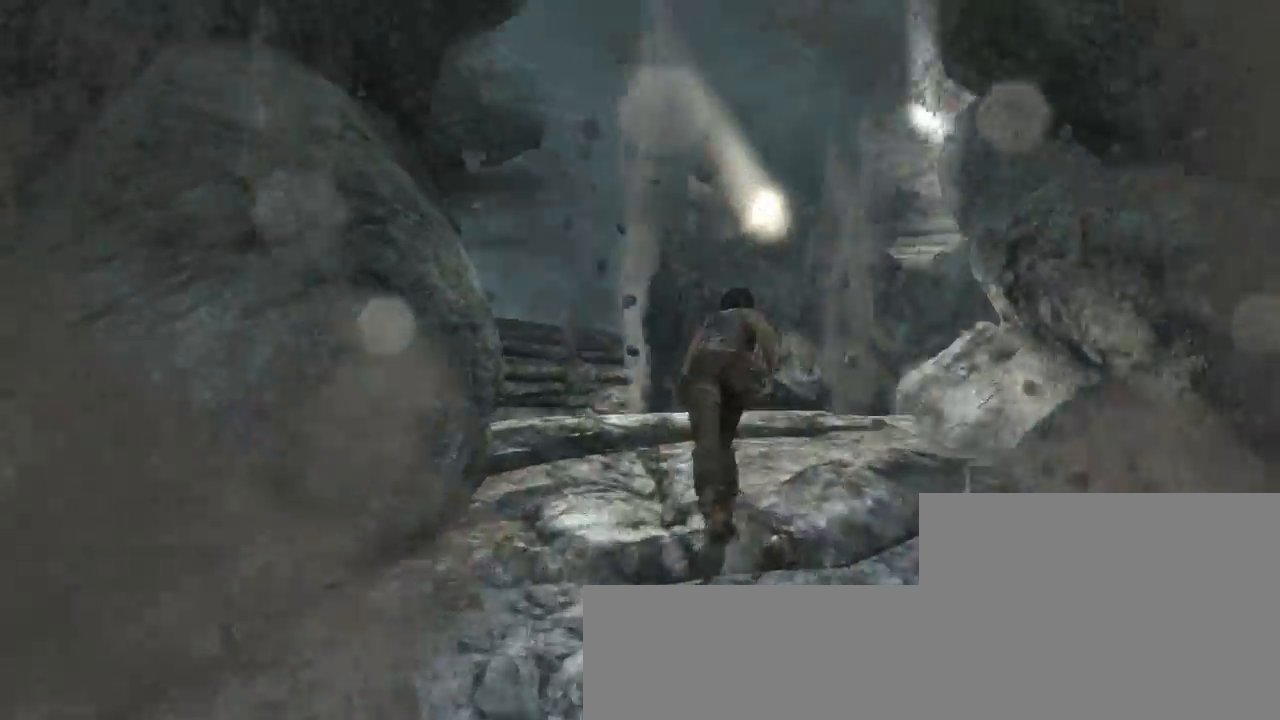
{"keys": ["z"], "mouse": [], "events": [[100, "d", "up"]]}
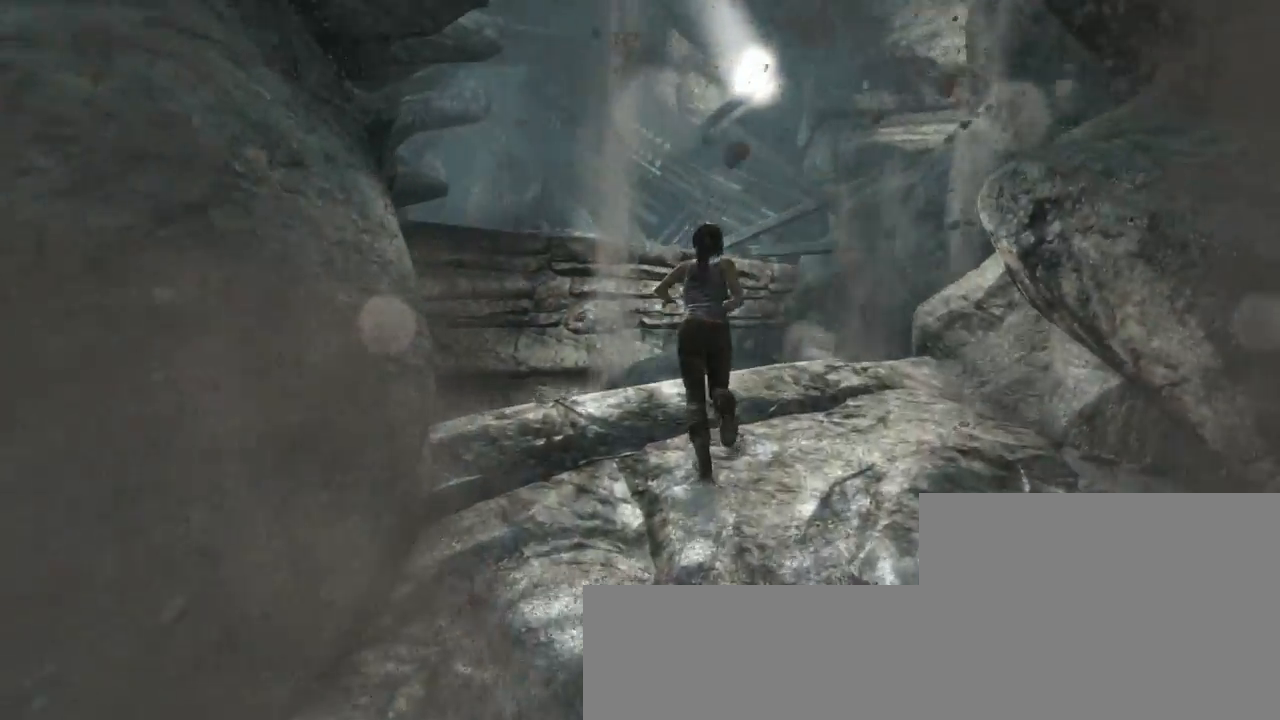
{"keys": ["q", "z"], "mouse": ["wheel_up"], "events": [[233, "mouse_wheel_down", "down"], [433, "mouse_wheel_down", "up"], [467, "q", "down"], [500, "mouse_wheel_up", "down"]]}
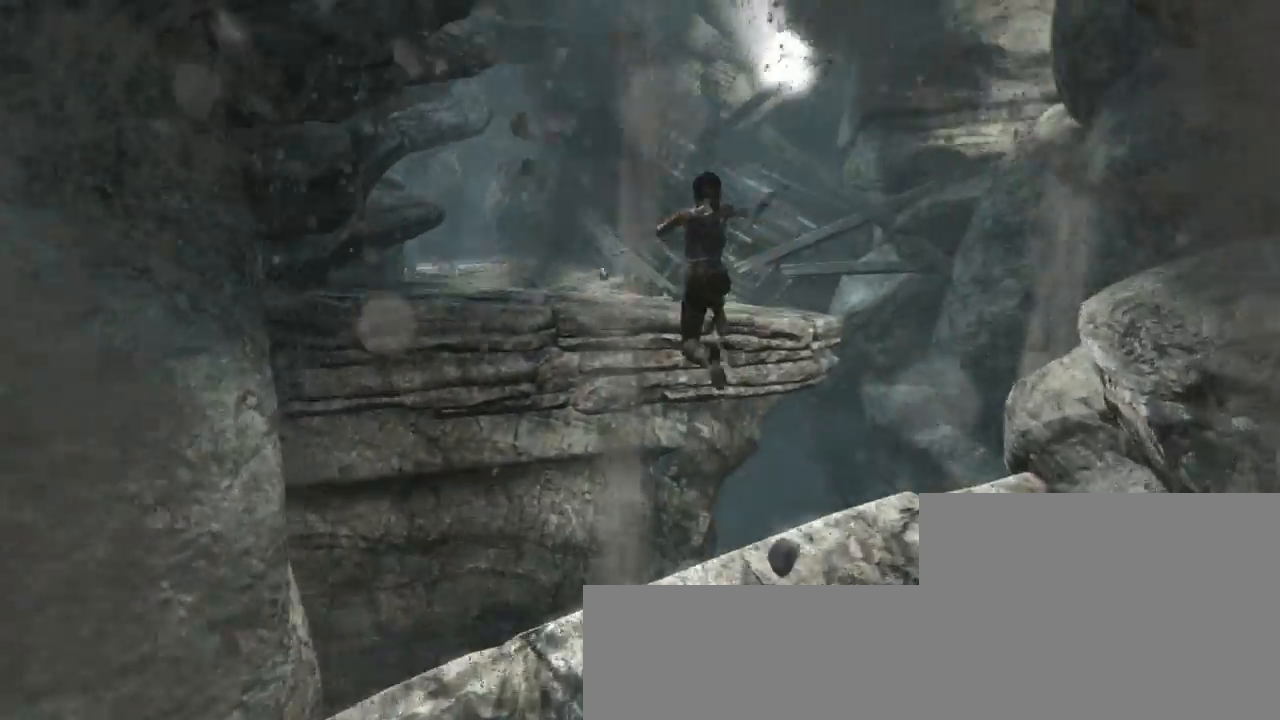
{"keys": ["z"], "mouse": ["wheel_up"], "events": [[100, "q", "up"], [133, "mouse_wheel_up", "up"], [267, "mouse_wheel_down", "down"], [400, "mouse_wheel_down", "up"], [433, "mouse_wheel_up", "down"]]}
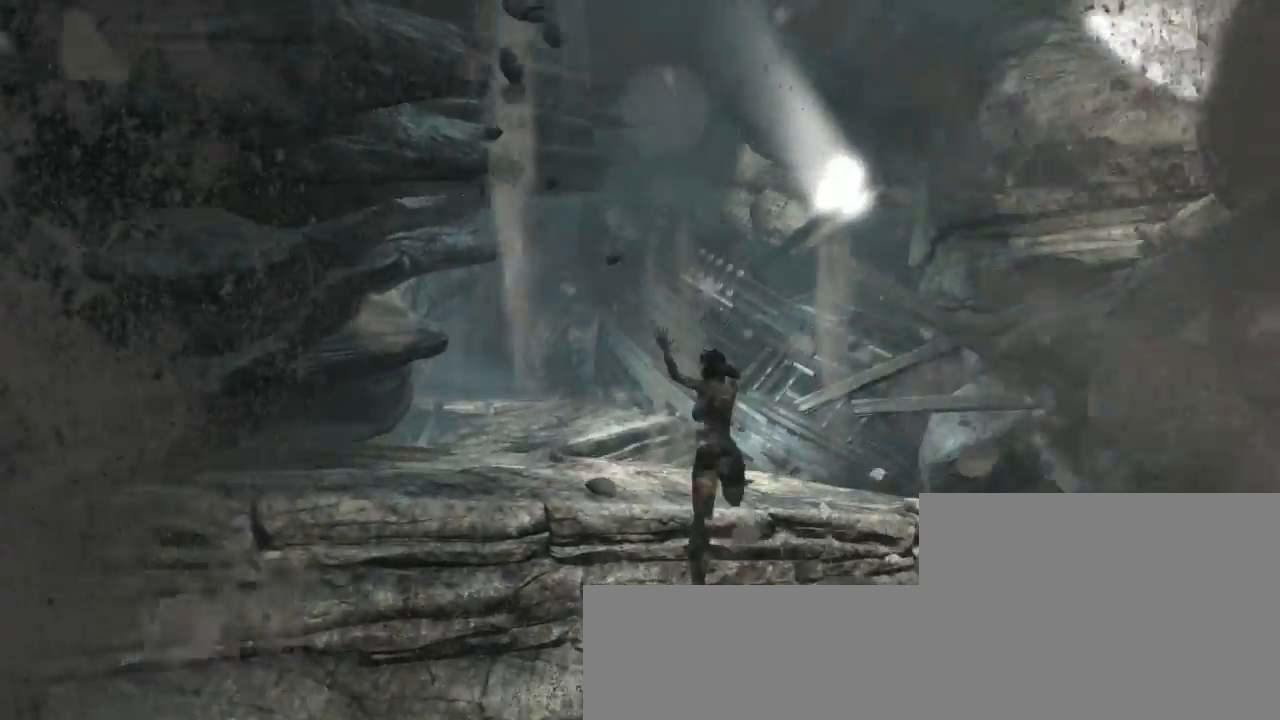
{"keys": ["z"], "mouse": ["wheel_down"], "events": [[33, "mouse_wheel_up", "up"], [133, "mouse_wheel_down", "down"], [267, "mouse_wheel_down", "up"], [267, "mouse_wheel_up", "down"], [400, "mouse_wheel_up", "up"], [467, "mouse_wheel_down", "down"]]}
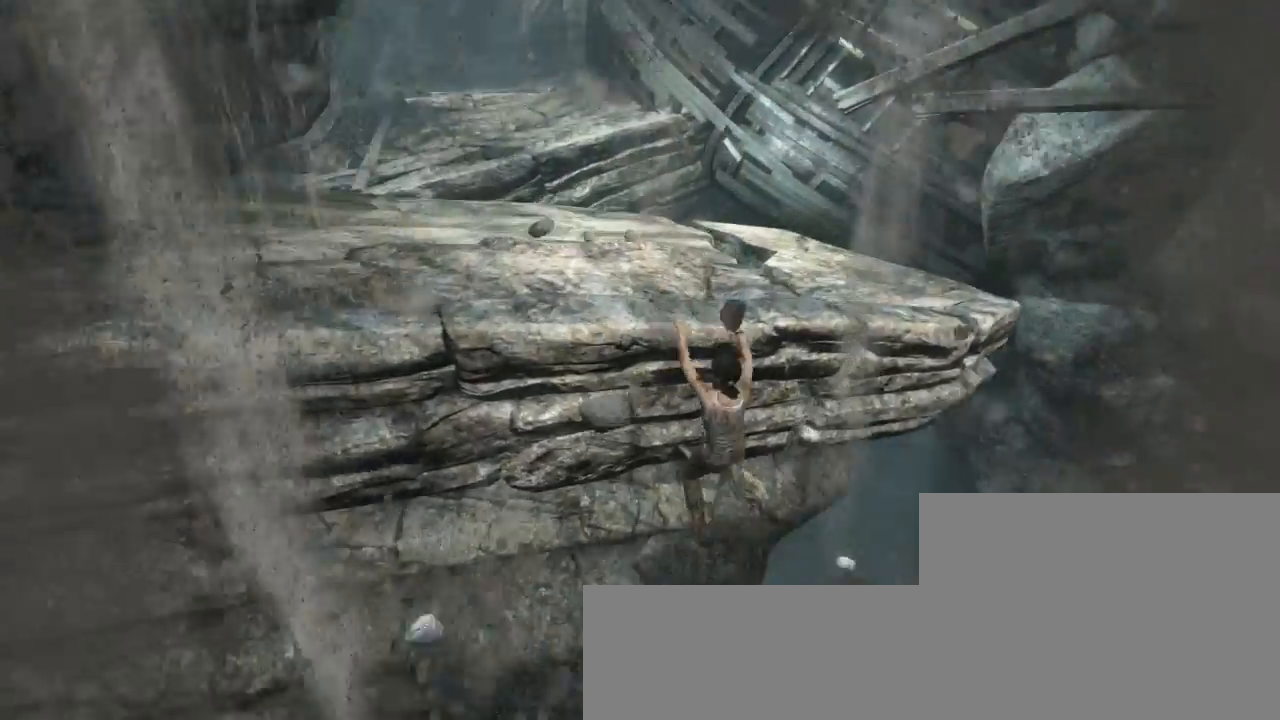
{"keys": ["z"], "mouse": [], "events": [[133, "mouse_wheel_down", "up"]]}
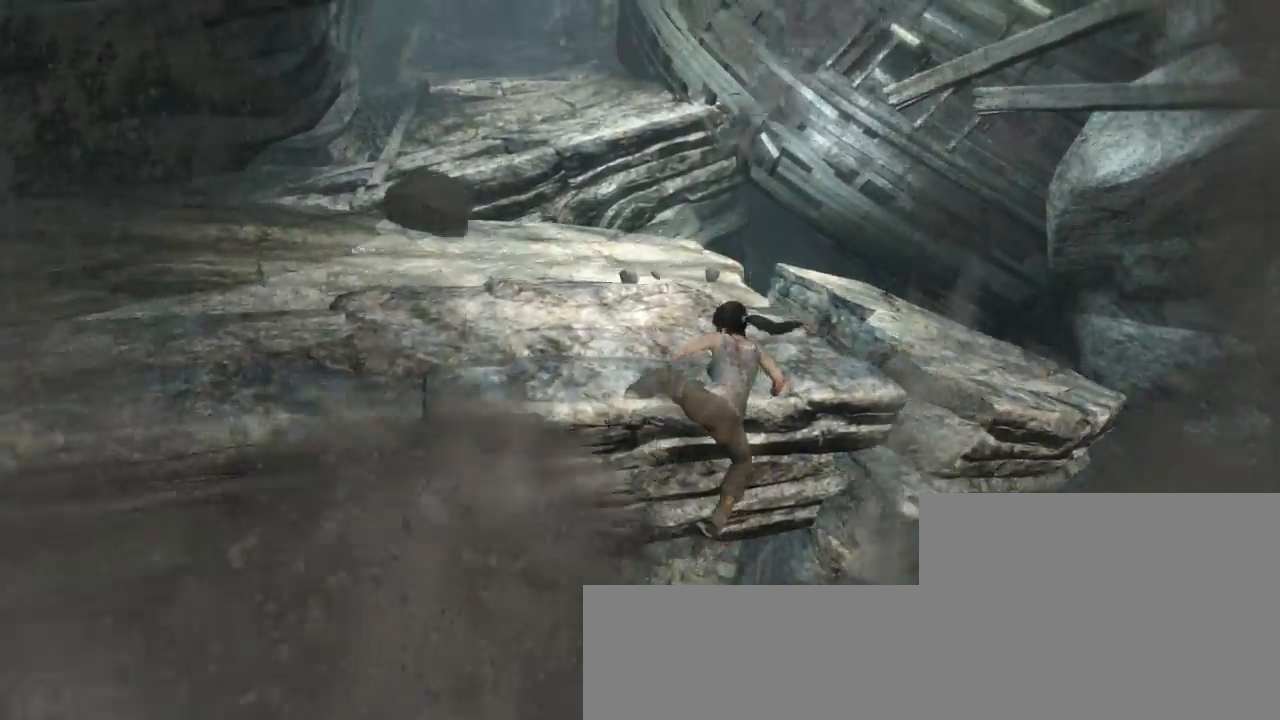
{"keys": ["z"], "mouse": [], "events": []}
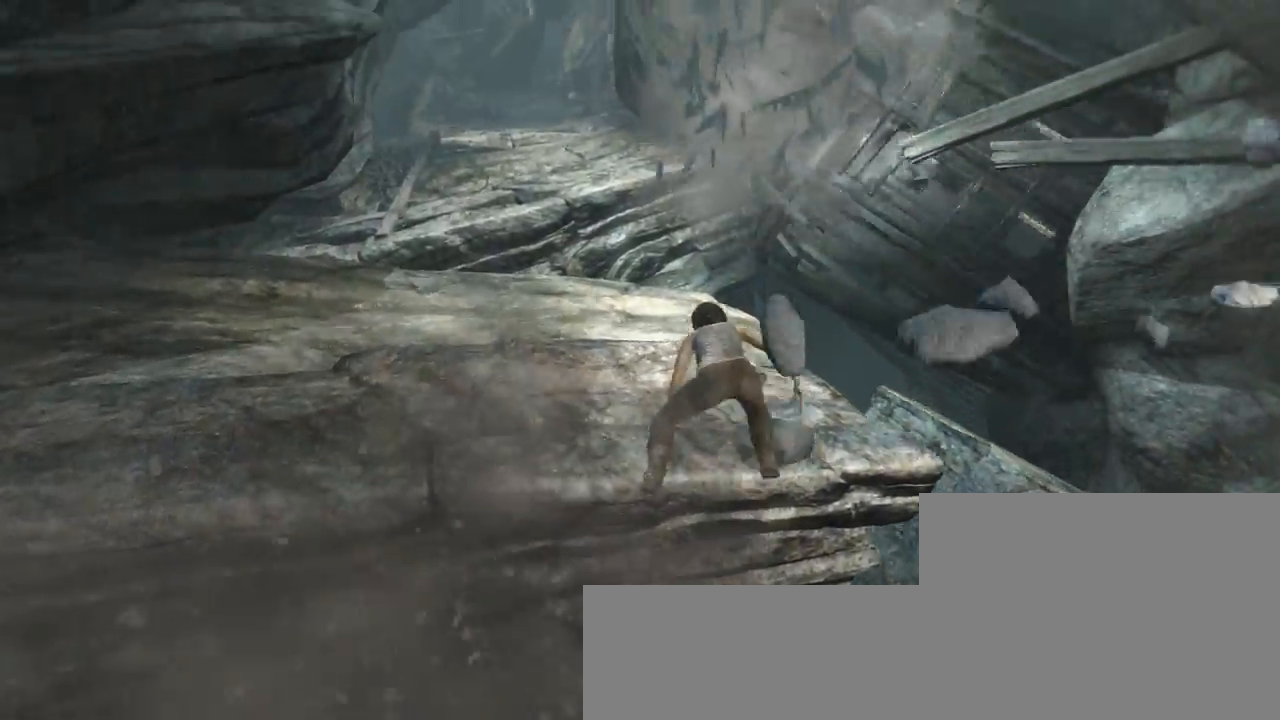
{"keys": ["z"], "mouse": [], "events": [[67, "shift", "down"], [200, "shift", "up"], [367, "shift", "down"], [500, "shift", "up"]]}
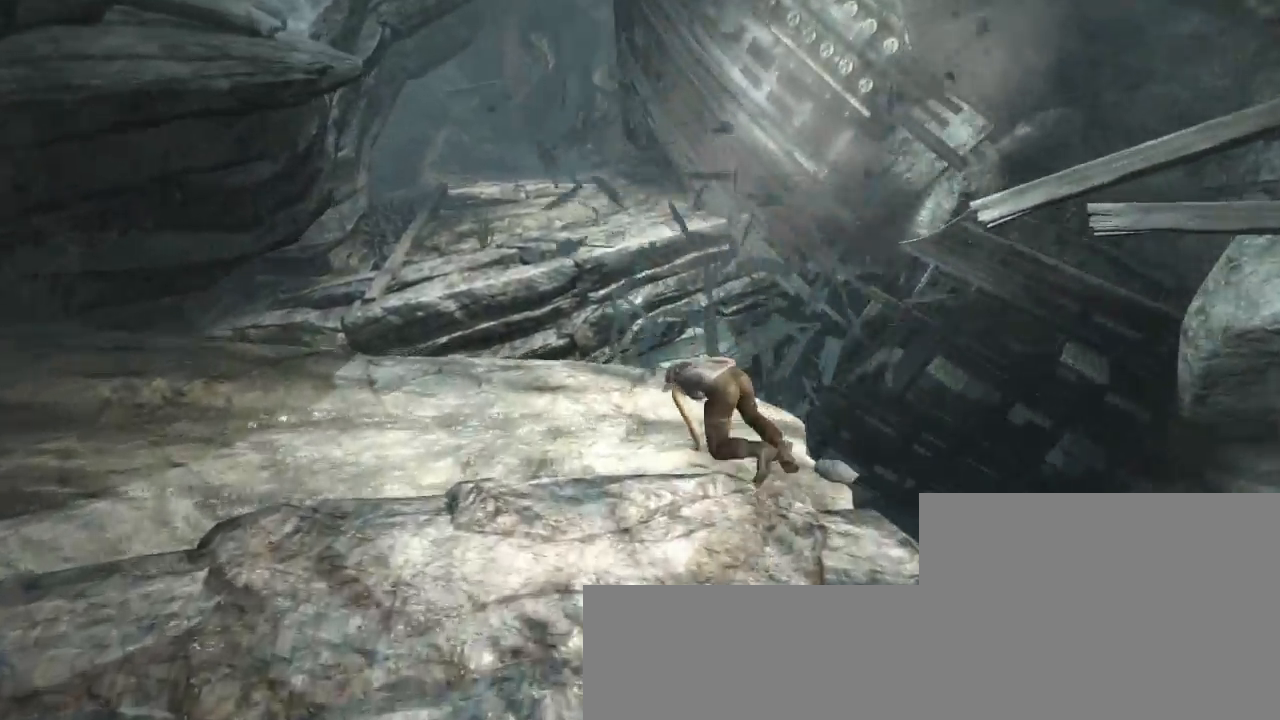
{"keys": ["z"], "mouse": [], "events": []}
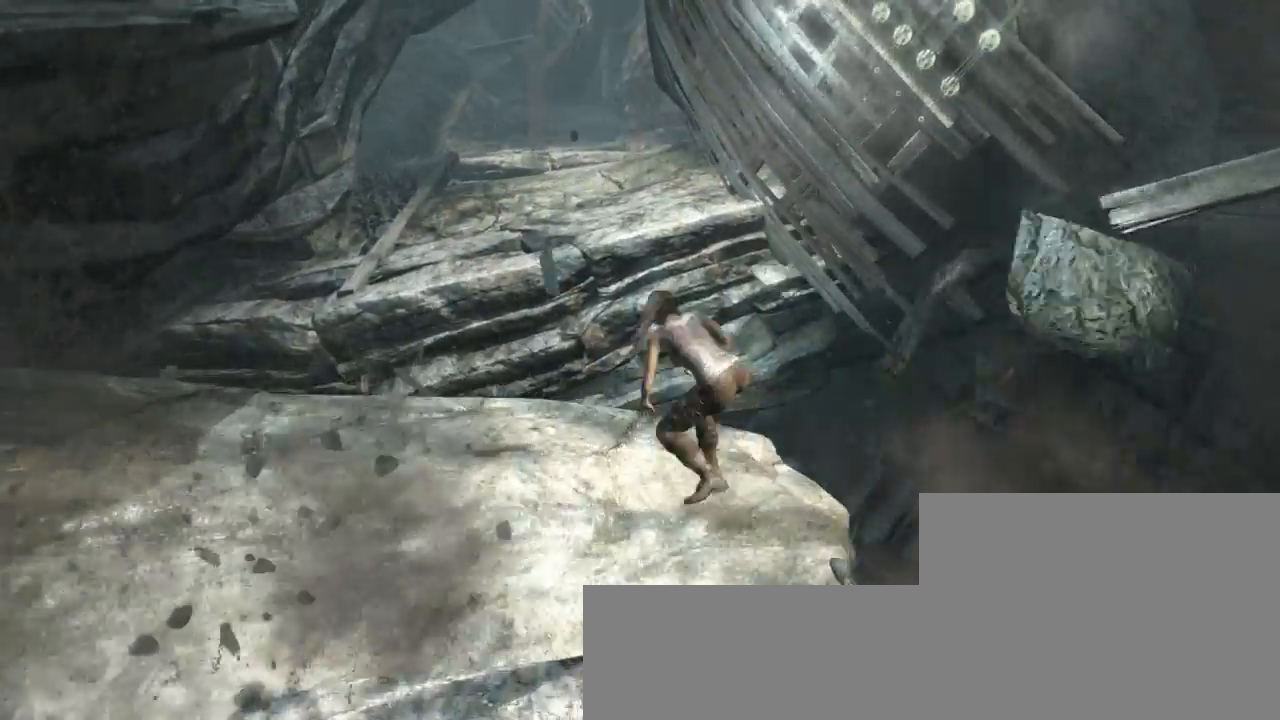
{"keys": ["d", "z"], "mouse": [], "events": [[233, "d", "down"], [267, "mouse_wheel_down", "down"], [467, "mouse_wheel_down", "up"]]}
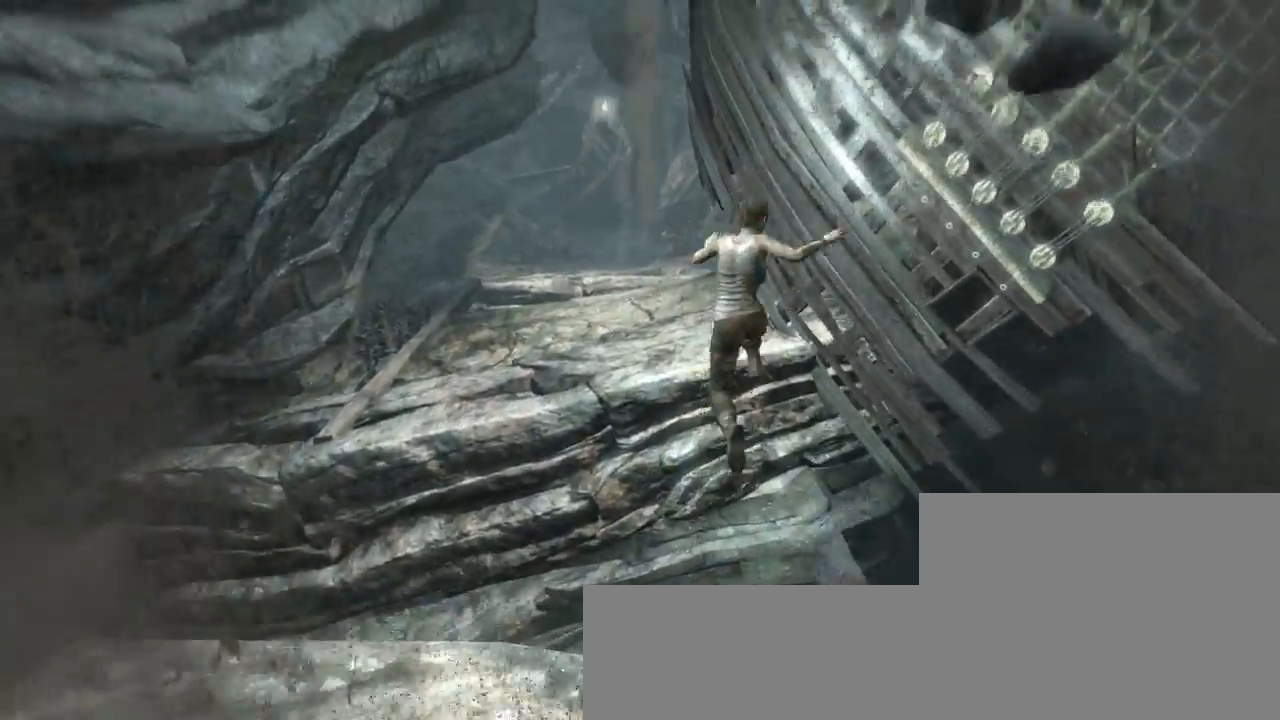
{"keys": ["z"], "mouse": [], "events": [[133, "d", "up"], [300, "d", "down"], [400, "d", "up"]]}
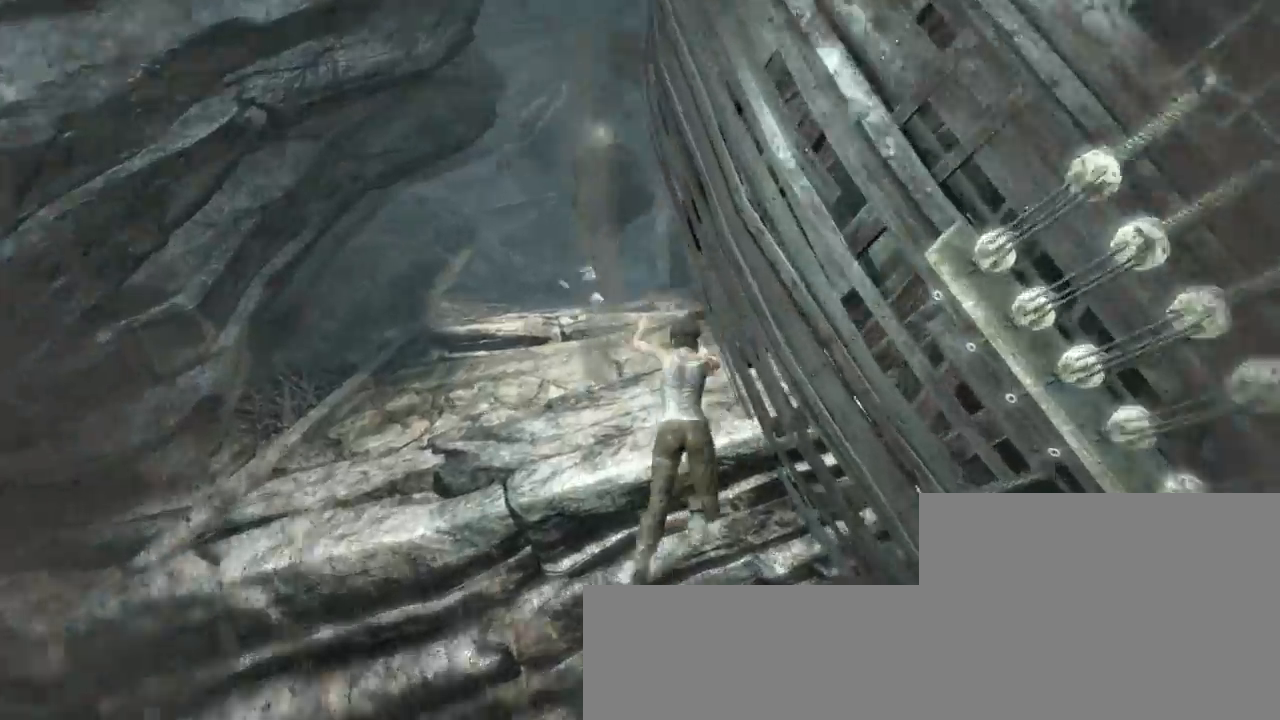
{"keys": ["d", "z"], "mouse": ["wheel_down"], "events": [[33, "d", "down"], [133, "mouse_wheel_down", "down"], [267, "mouse_wheel_down", "up"], [300, "mouse_wheel_up", "down"], [433, "mouse_wheel_up", "up"], [500, "mouse_wheel_down", "down"]]}
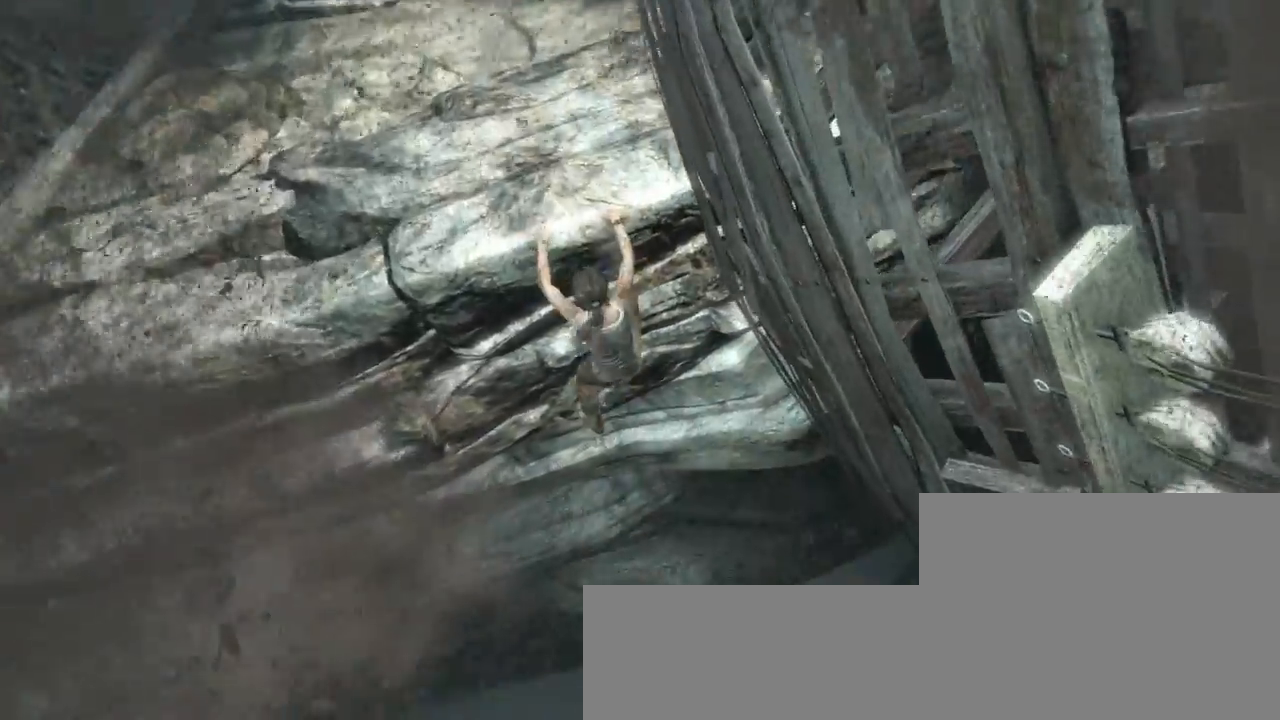
{"keys": ["d", "z"], "mouse": ["wheel_down"], "events": [[100, "mouse_wheel_down", "up"], [433, "mouse_wheel_down", "down"]]}
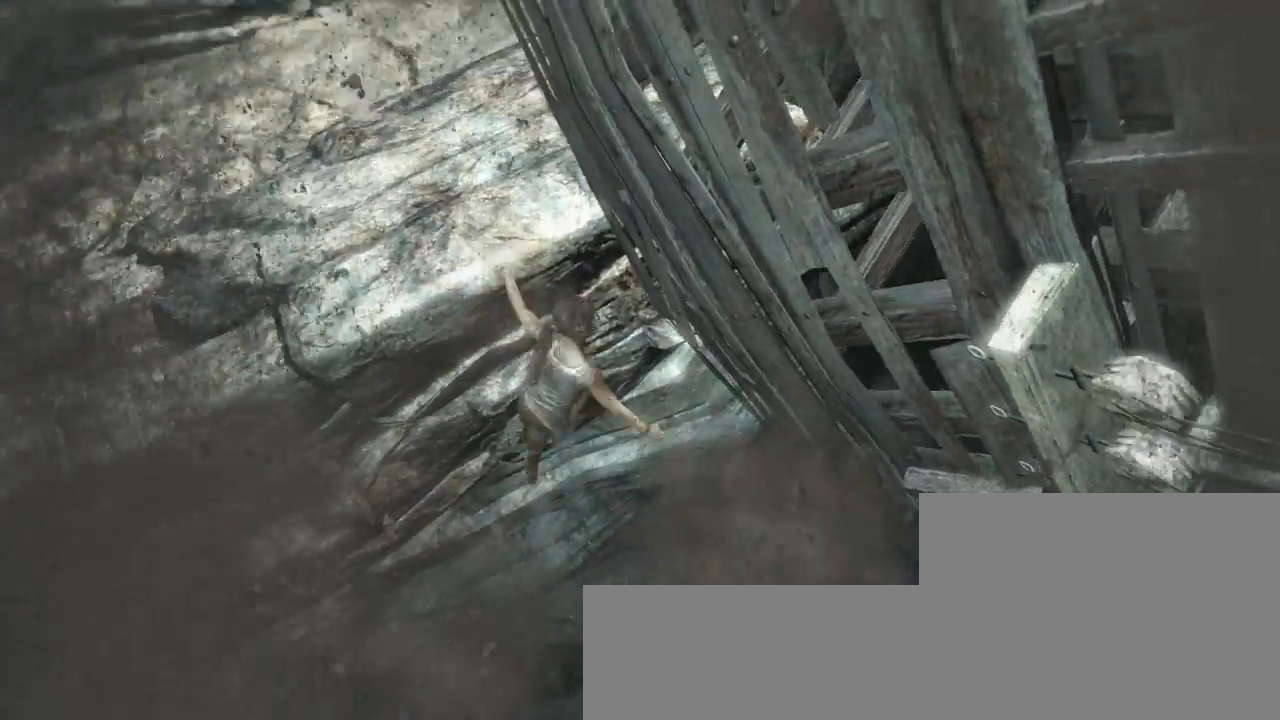
{"keys": ["d", "z"], "mouse": [], "events": [[33, "mouse_wheel_down", "up"], [67, "mouse_wheel_down", "down"], [100, "mouse_wheel_down", "up"]]}
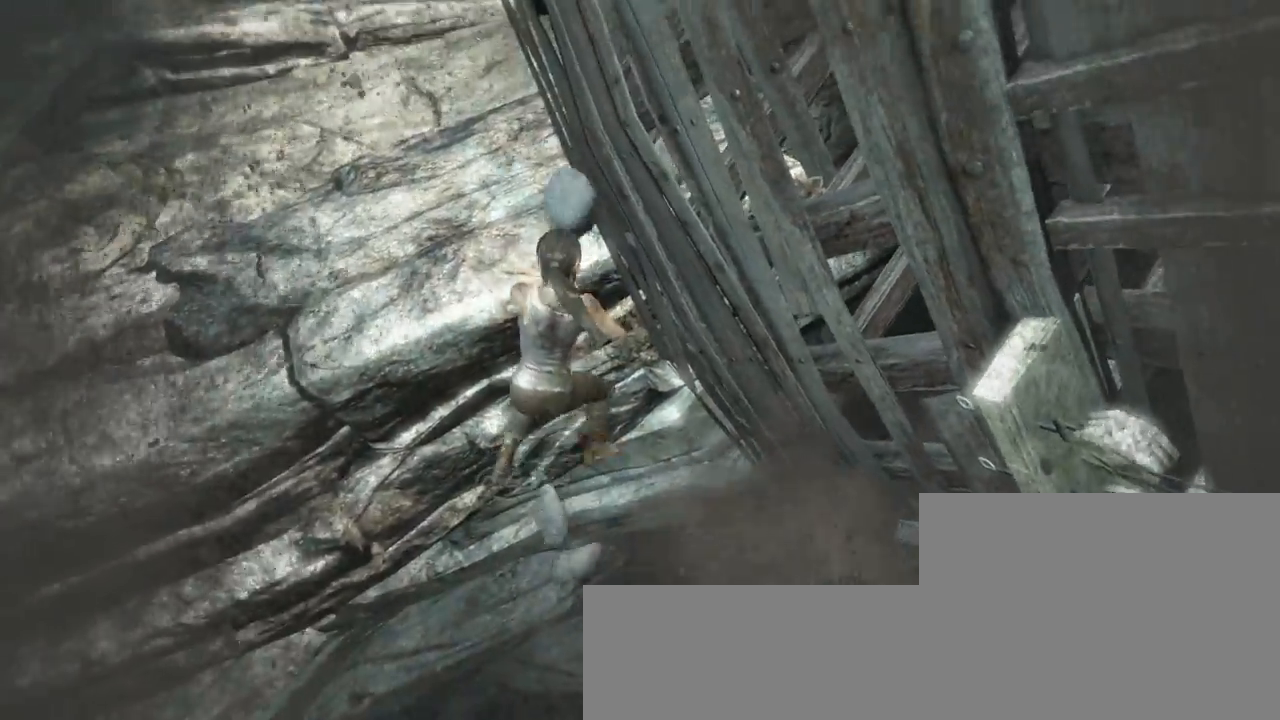
{"keys": ["q", "z"], "mouse": [], "events": [[200, "mouse_wheel_down", "down"], [267, "d", "up"], [300, "mouse_wheel_down", "up"], [300, "mouse_wheel_up", "down"], [367, "q", "down"], [433, "mouse_wheel_up", "up"]]}
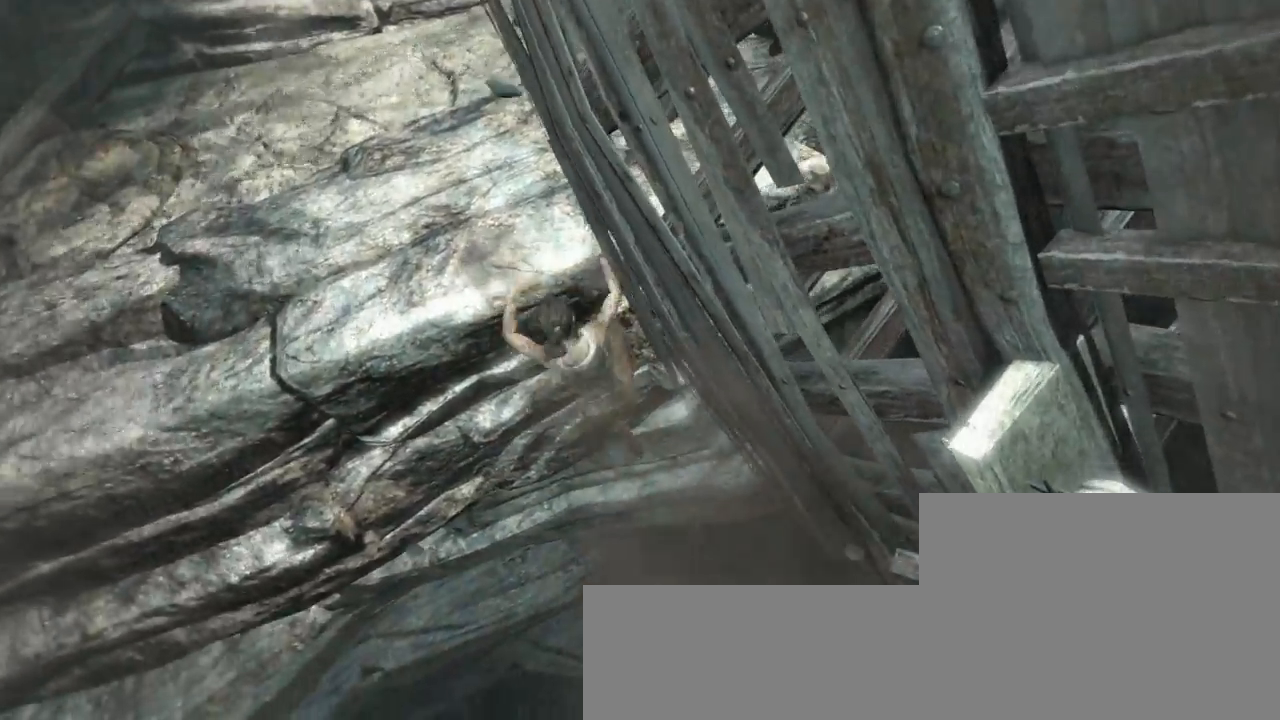
{"keys": ["d", "z"], "mouse": [], "events": [[67, "q", "up"], [100, "d", "down"], [233, "mouse_wheel_down", "down"], [333, "mouse_wheel_down", "up"], [367, "mouse_wheel_up", "down"], [500, "mouse_wheel_up", "up"]]}
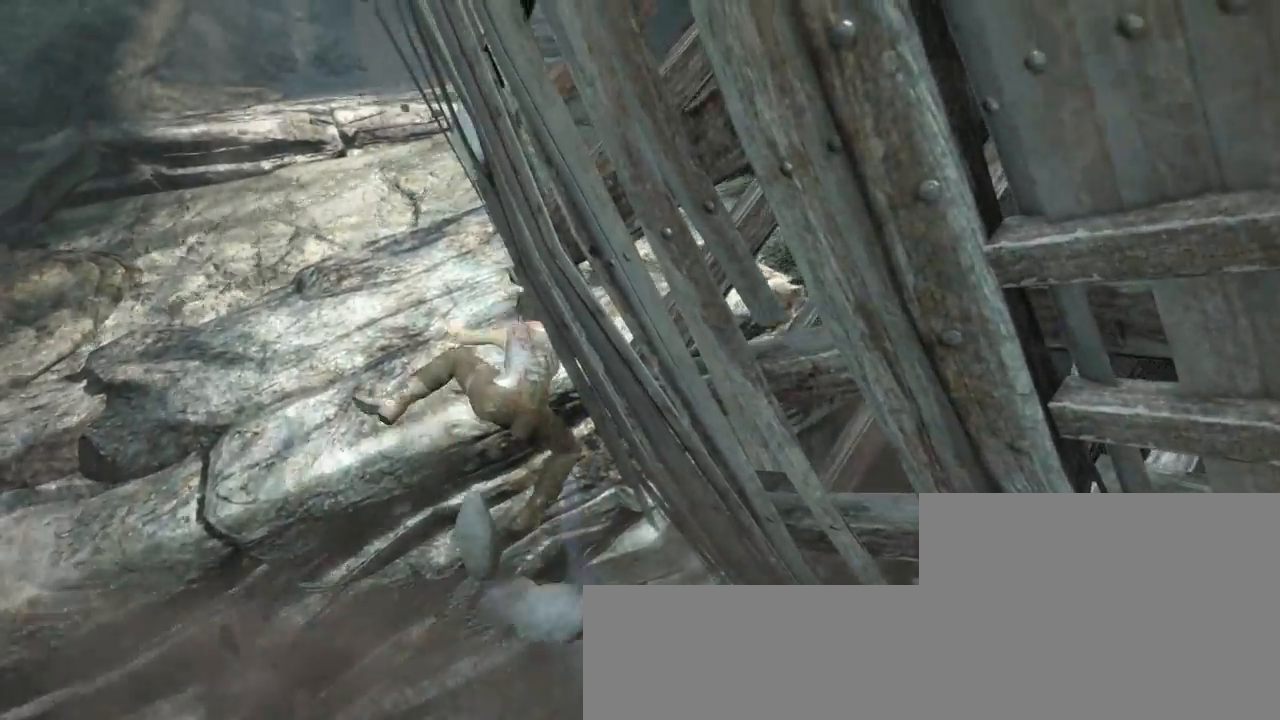
{"keys": ["d", "z"], "mouse": ["wheel_down"], "events": [[500, "mouse_wheel_down", "down"]]}
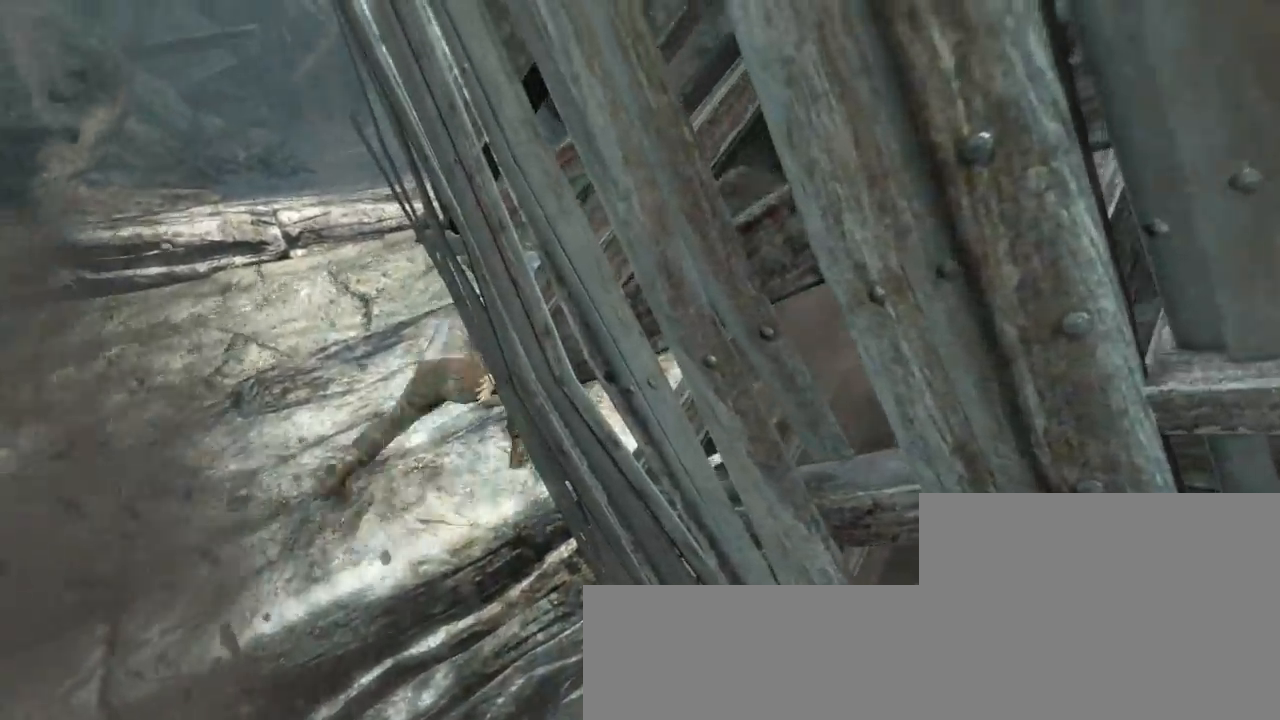
{"keys": ["z"], "mouse": ["wheel_up"], "events": [[100, "mouse_wheel_down", "up"], [133, "mouse_wheel_up", "down"], [233, "mouse_wheel_up", "up"], [300, "mouse_wheel_down", "down"], [400, "d", "up"], [433, "mouse_wheel_down", "up"], [433, "mouse_wheel_up", "down"], [467, "d", "down"], [500, "d", "up"]]}
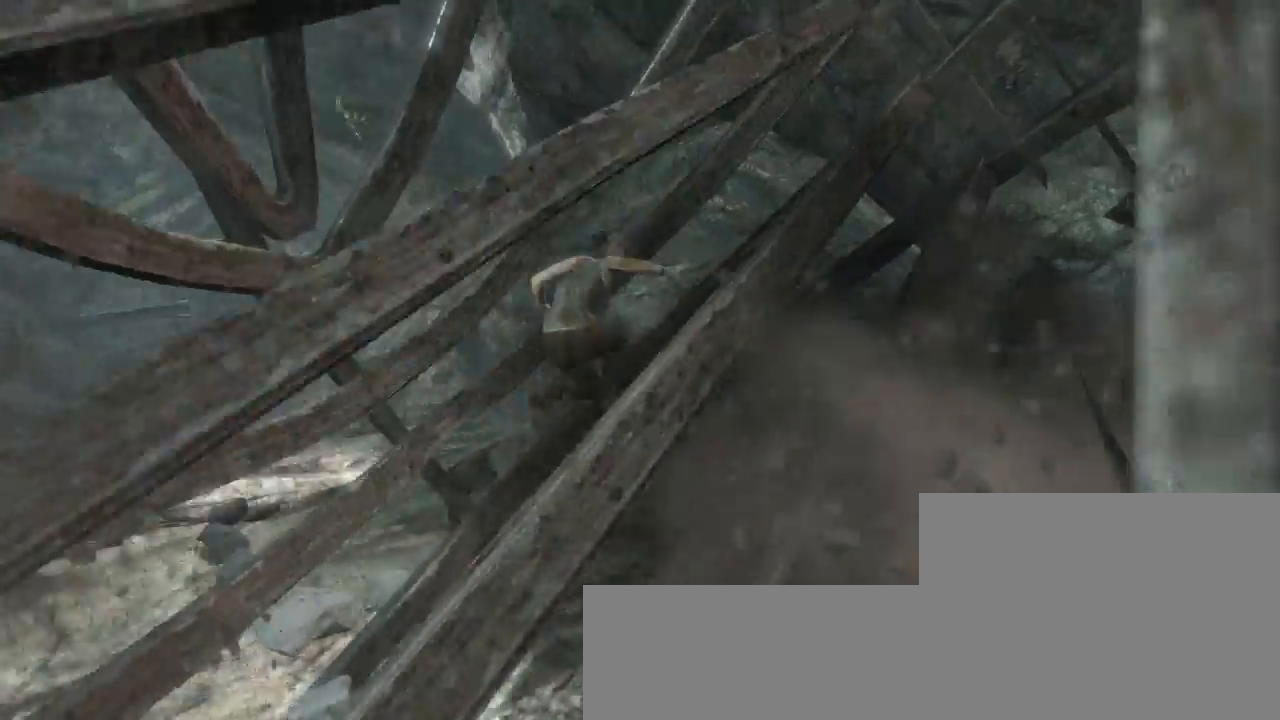
{"keys": ["d", "z"], "mouse": ["wheel_down"], "events": [[67, "mouse_wheel_up", "up"], [133, "d", "down"], [167, "mouse_wheel_down", "down"], [300, "mouse_wheel_down", "up"], [300, "mouse_wheel_up", "down"], [367, "d", "up"], [400, "d", "down"], [400, "mouse_wheel_up", "up"], [467, "mouse_wheel_down", "down"]]}
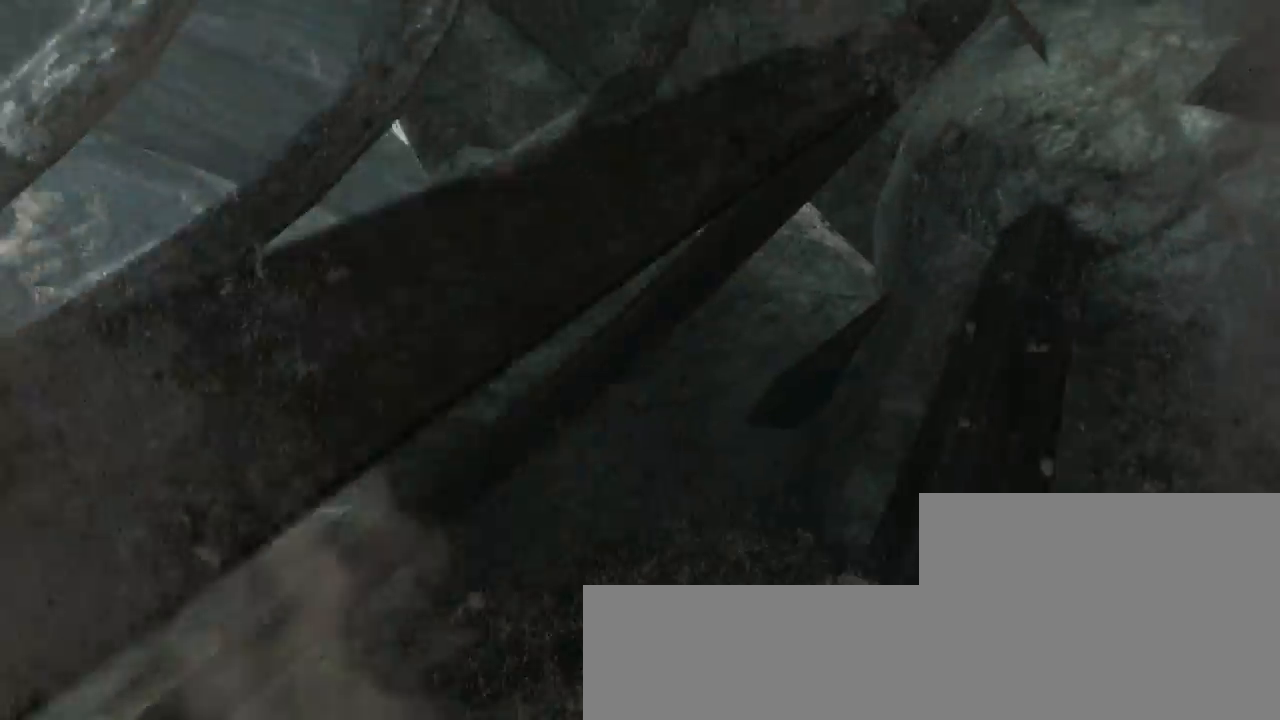
{"keys": ["z"], "mouse": [], "events": [[67, "mouse_wheel_down", "up"], [100, "d", "up"]]}